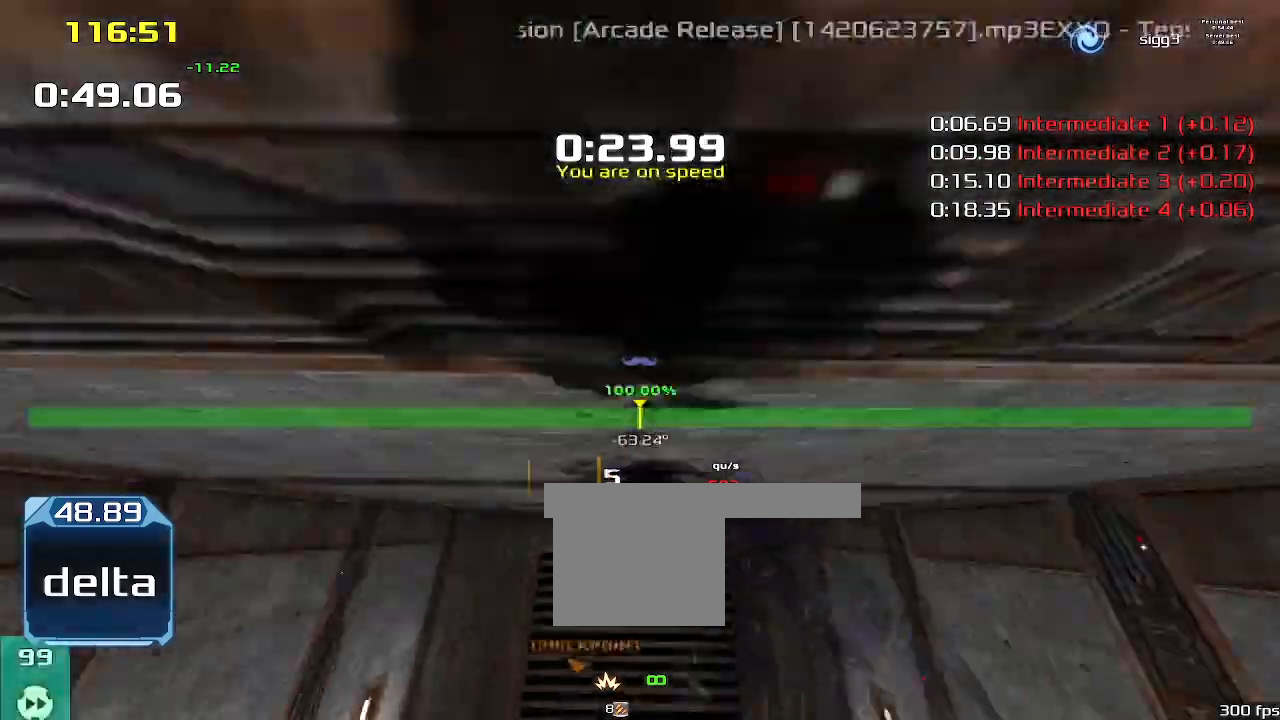
Gameplay with keyboard; each line is a JSON object with the keys held at the frame after it. "events" lists presses ("down") and releases ("up") of "1", "2", "down", "left", "right" and "up" between this image and that frame as [ms after this image, input, new state], when the widget could be followed in between. No other keys are recorded. Mouse input is not recorded. Not read: other_keys.
{"keys": ["1", "up"]}
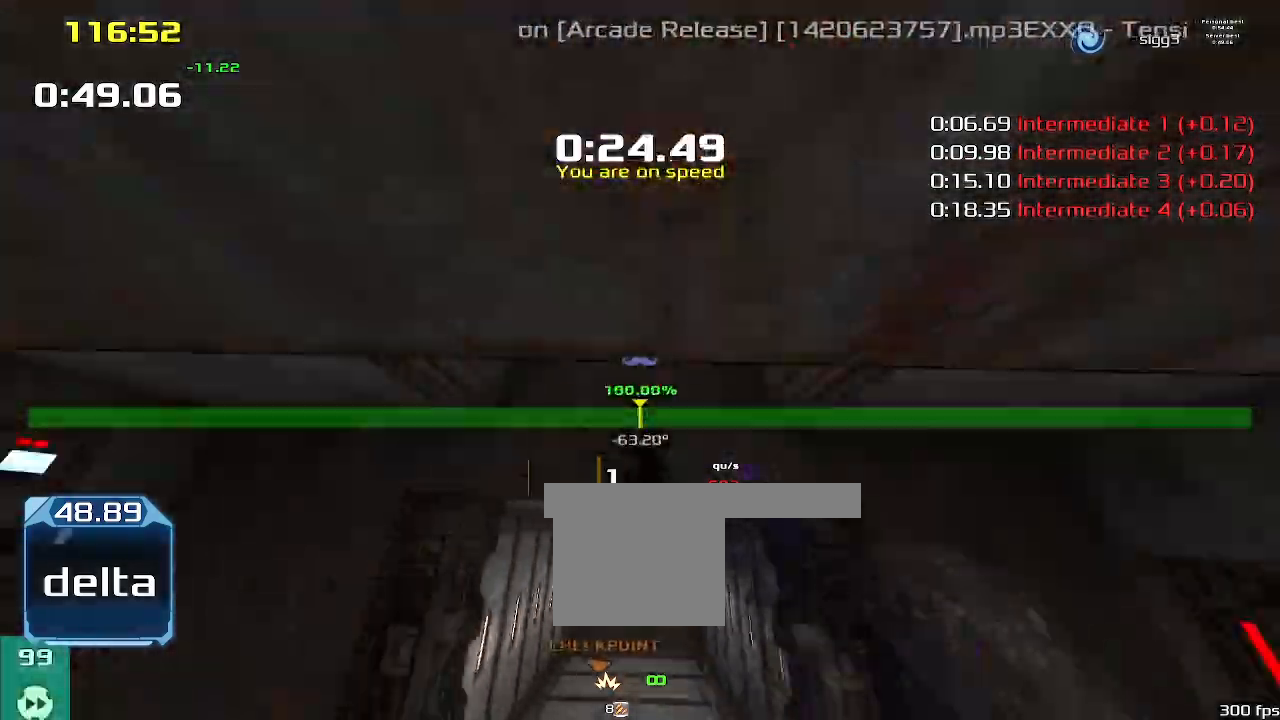
{"keys": ["1", "right", "up"]}
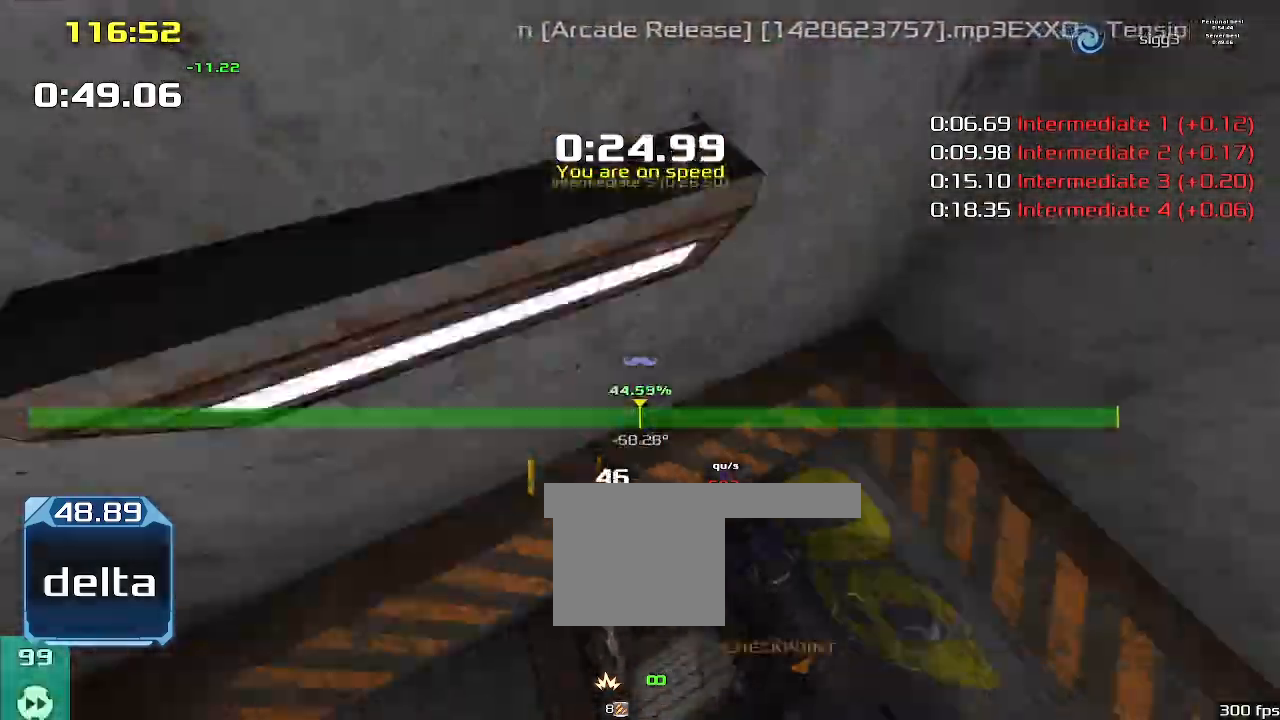
{"keys": ["left", "up"]}
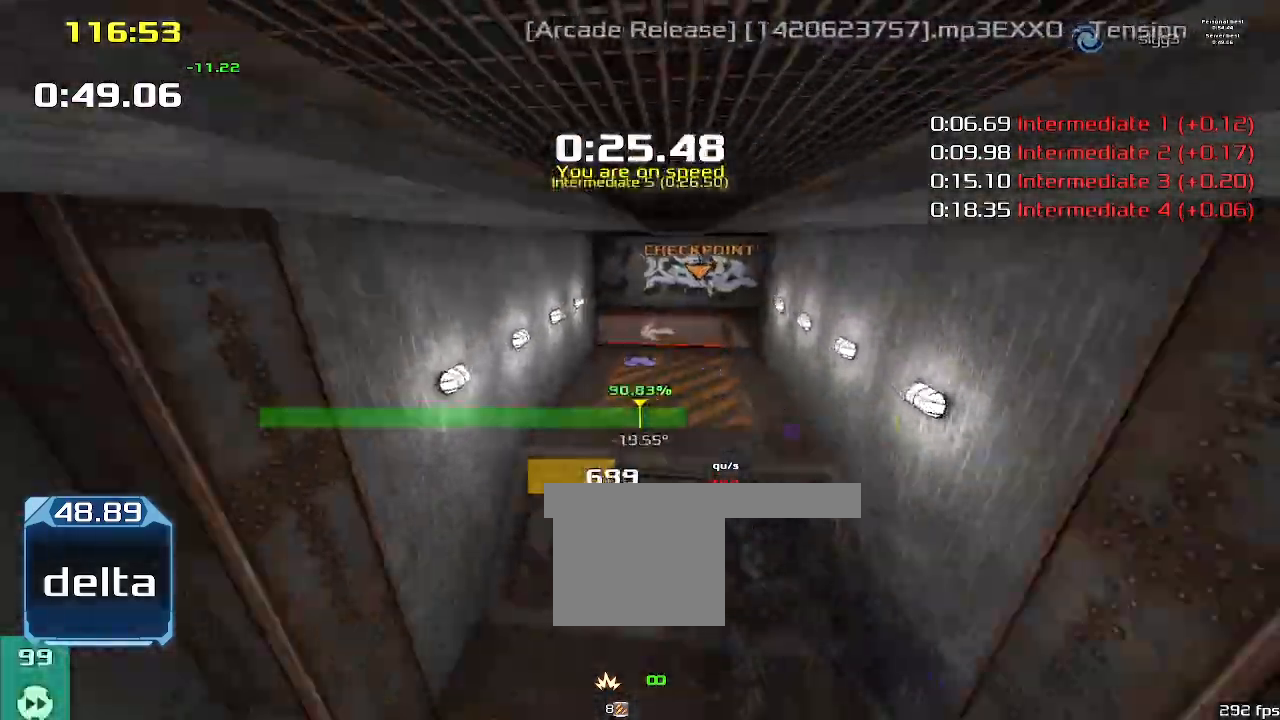
{"keys": ["left", "up"], "events": []}
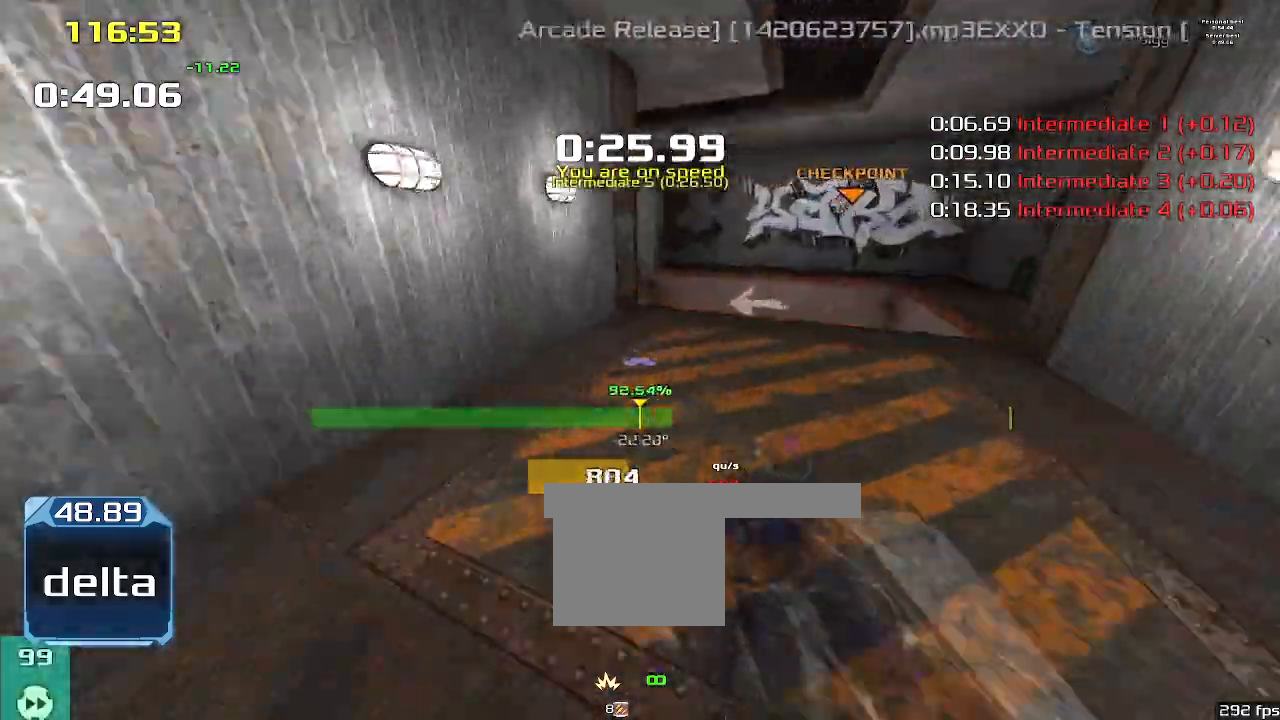
{"keys": ["left"], "events": [[167, "up", "up"]]}
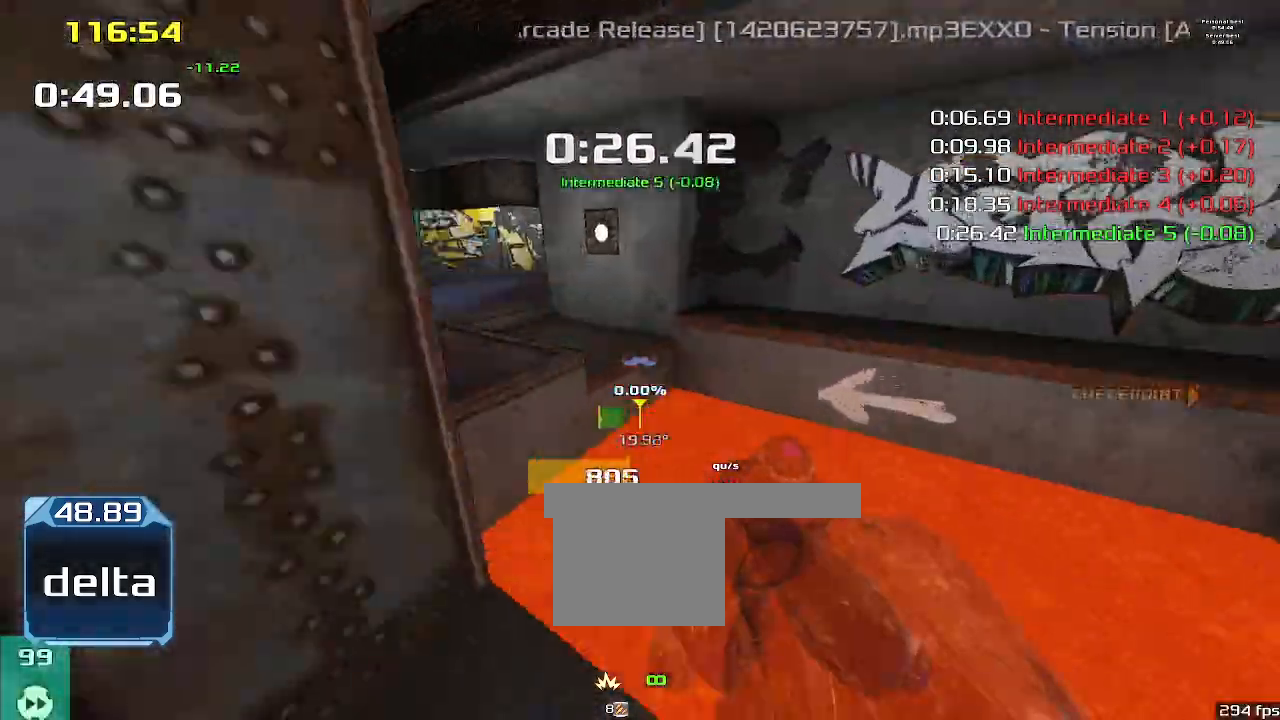
{"keys": [], "events": [[500, "left", "up"]]}
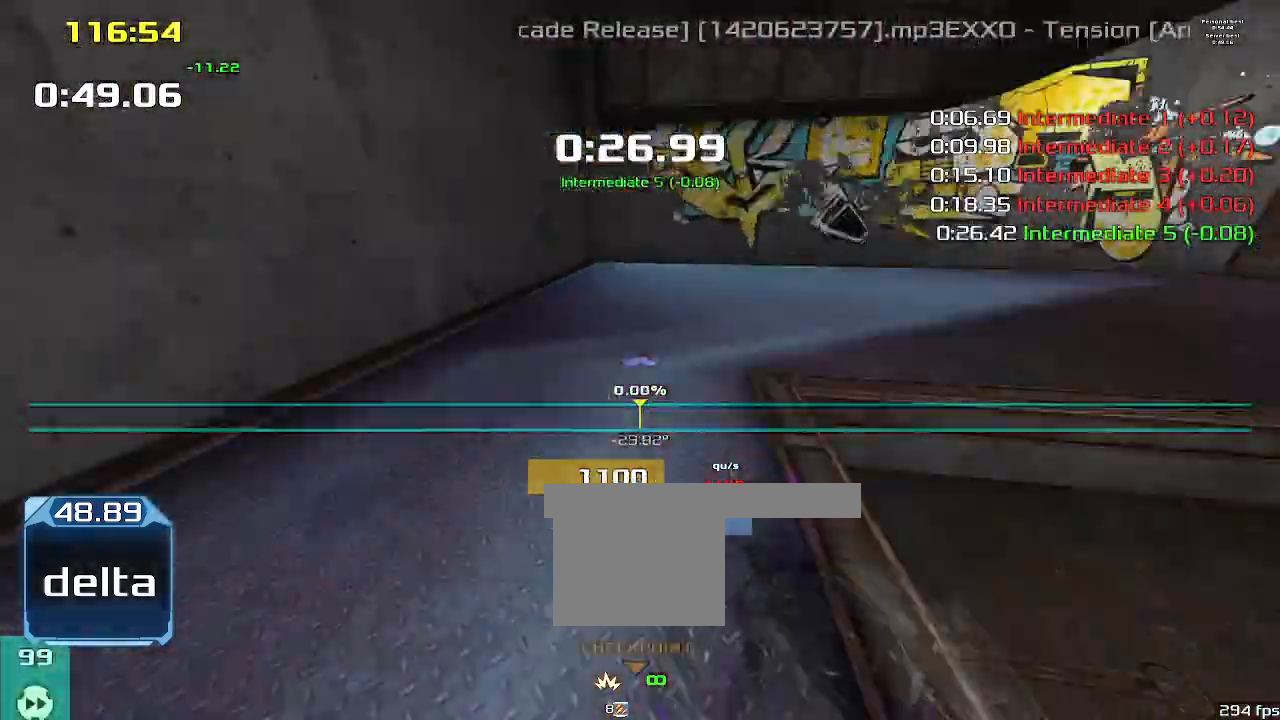
{"keys": ["right"], "events": [[33, "right", "down"]]}
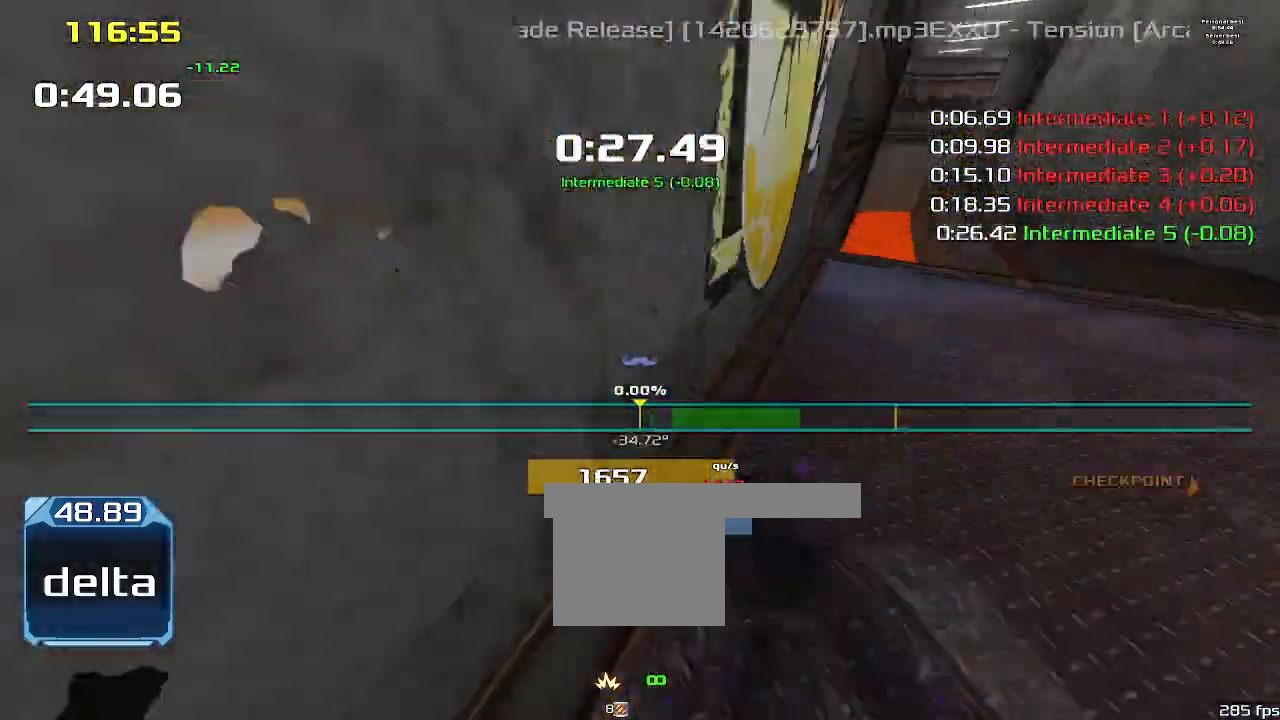
{"keys": ["1", "up"], "events": [[67, "1", "down"], [67, "right", "up"], [67, "up", "down"]]}
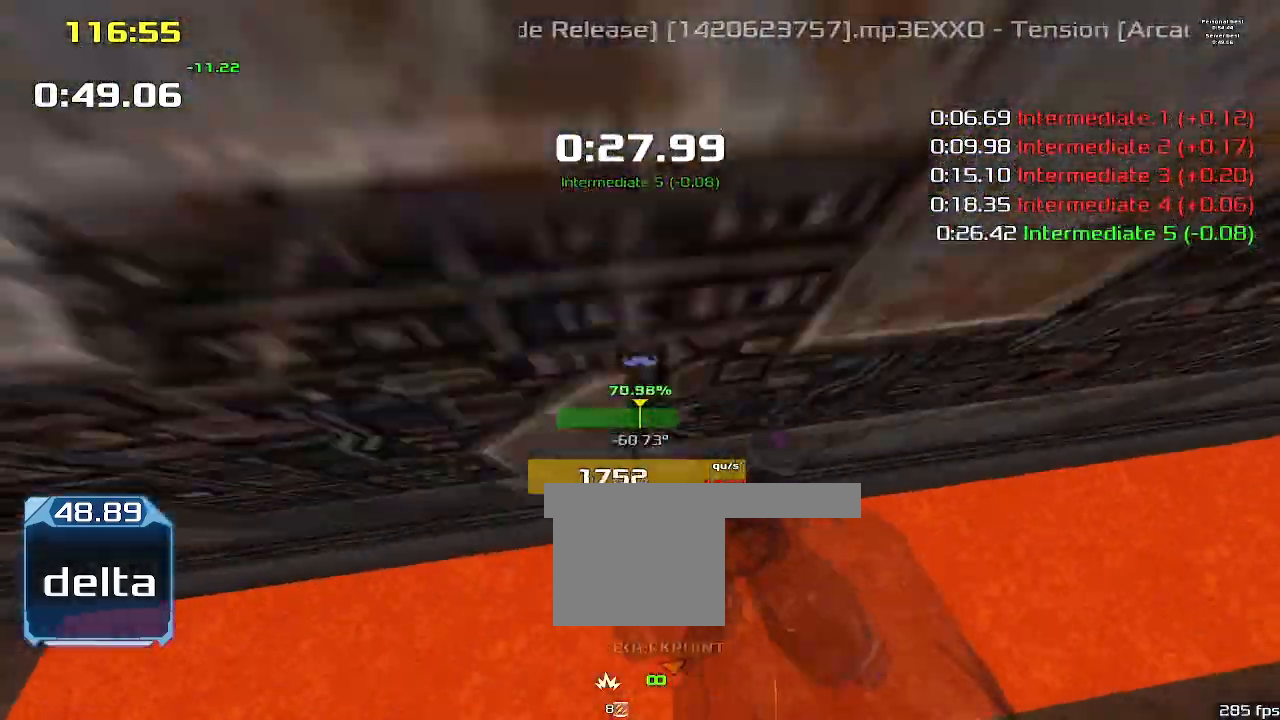
{"keys": ["1", "up"], "events": []}
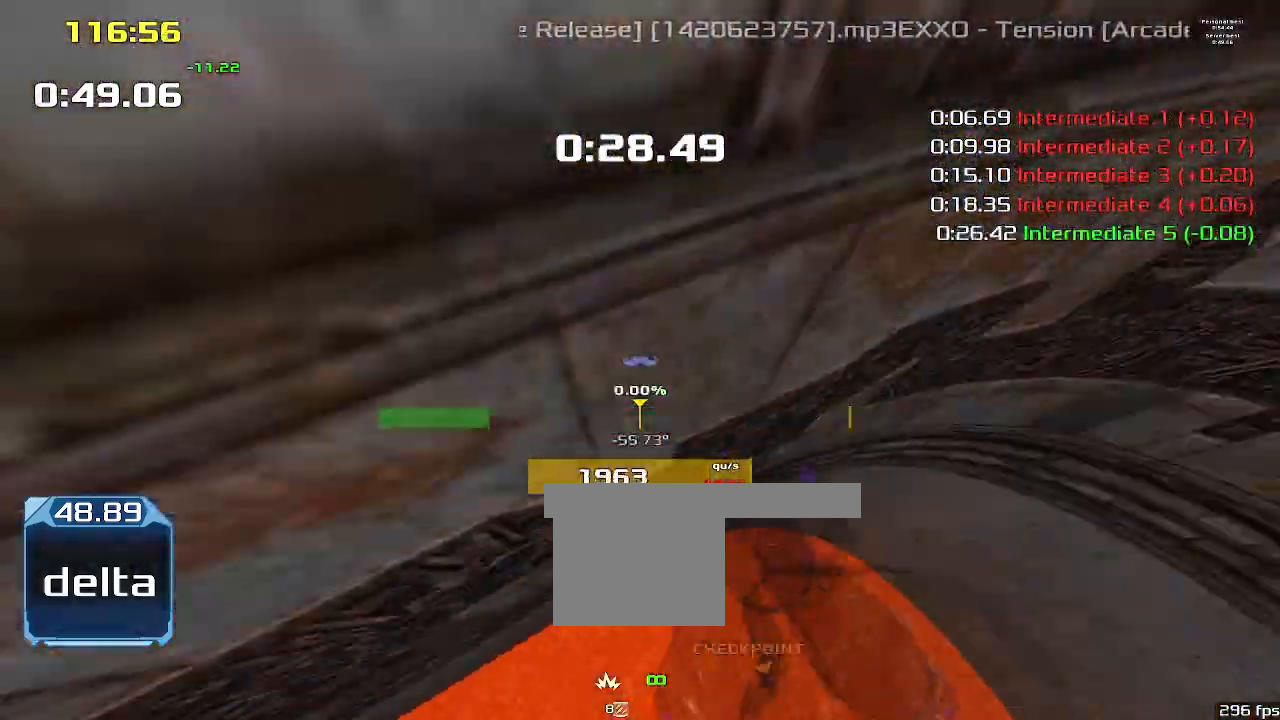
{"keys": ["right"], "events": [[33, "1", "up"], [133, "right", "down"], [133, "up", "up"]]}
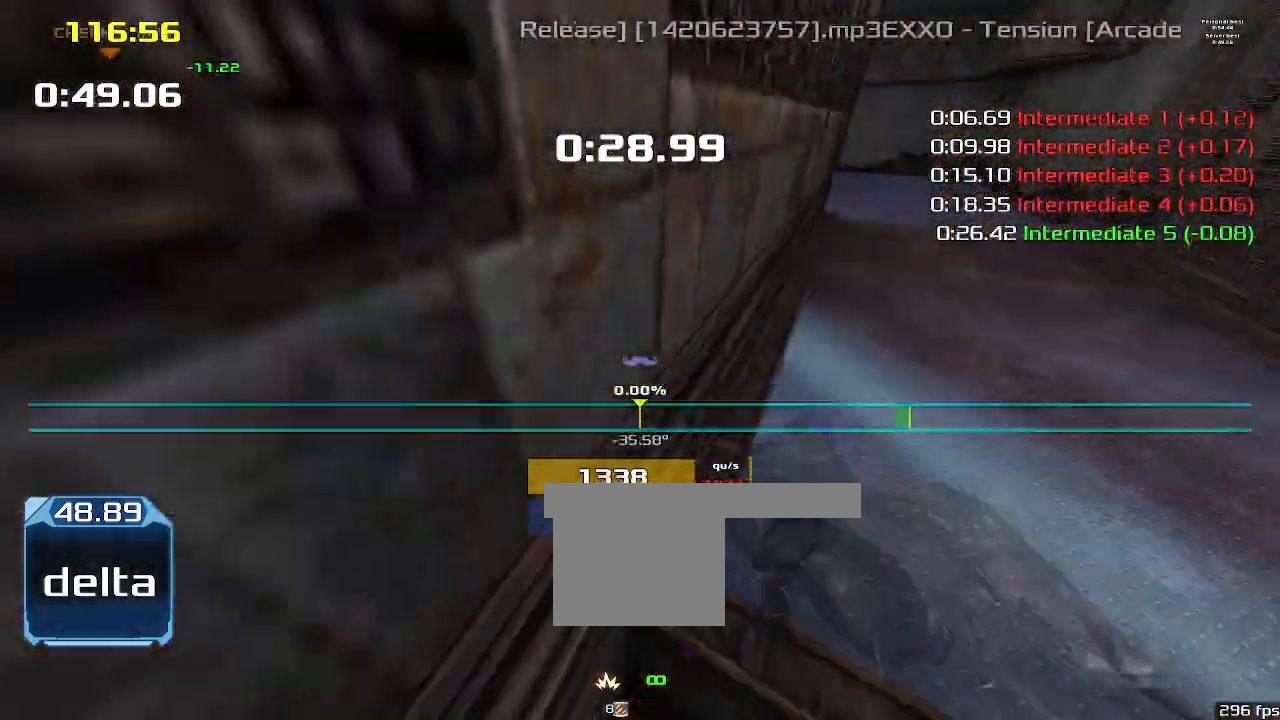
{"keys": ["left"], "events": [[200, "left", "down"], [200, "right", "up"]]}
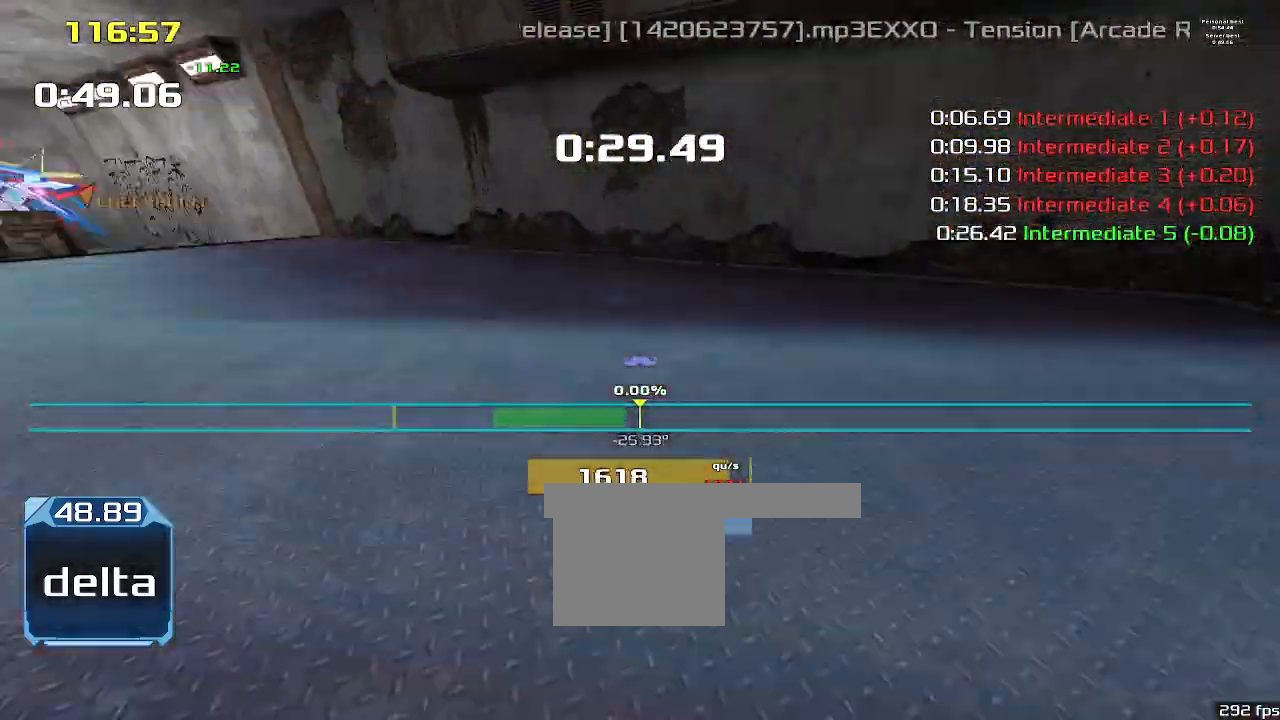
{"keys": ["left"], "events": []}
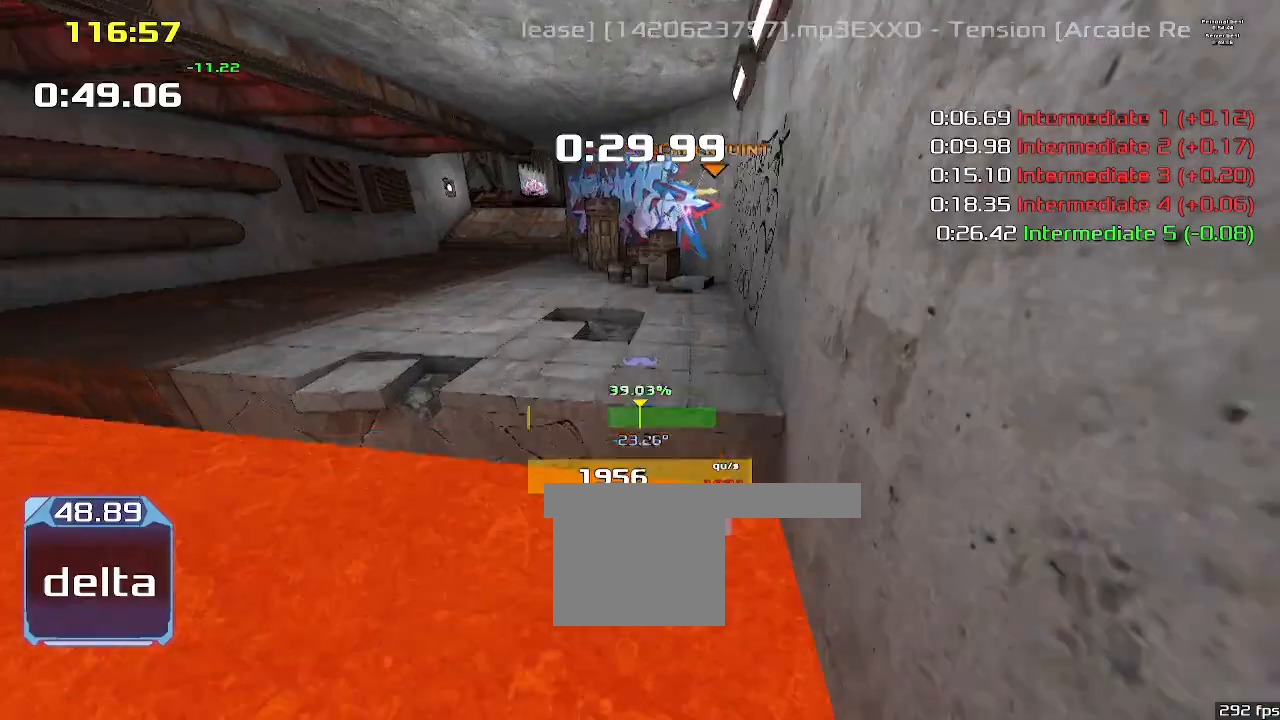
{"keys": ["right"], "events": [[467, "left", "up"], [467, "right", "down"]]}
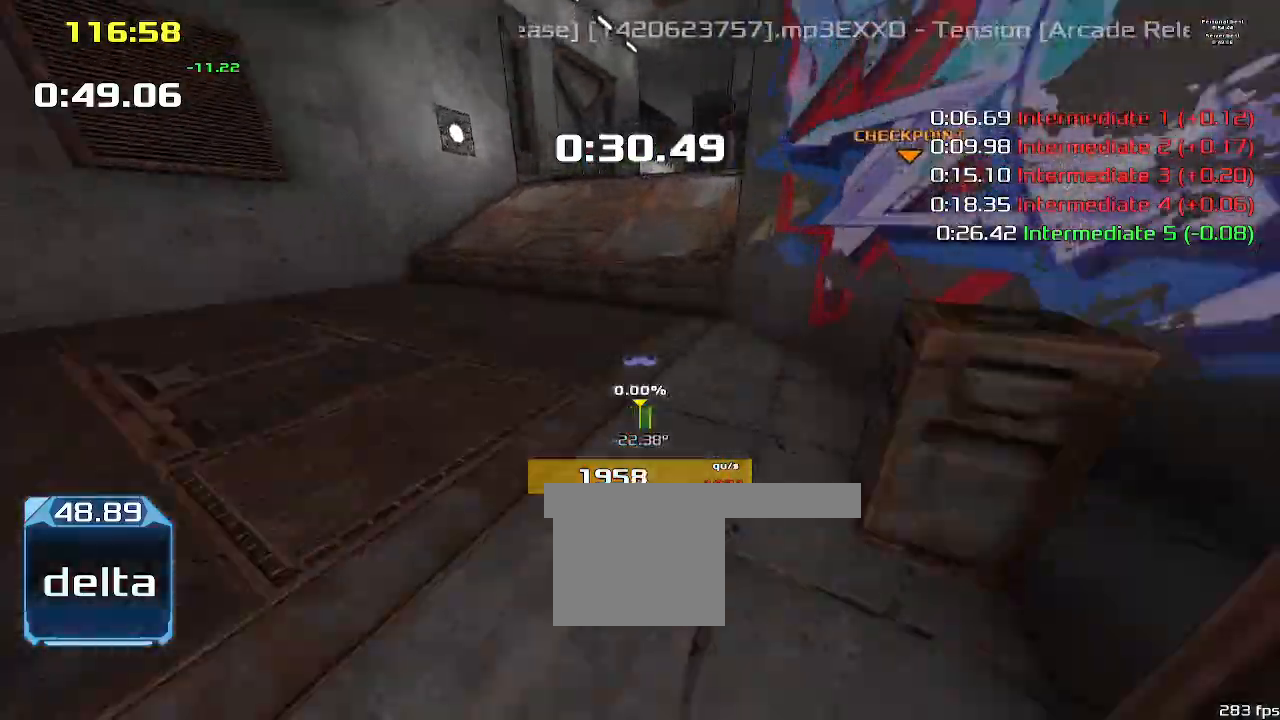
{"keys": ["right"]}
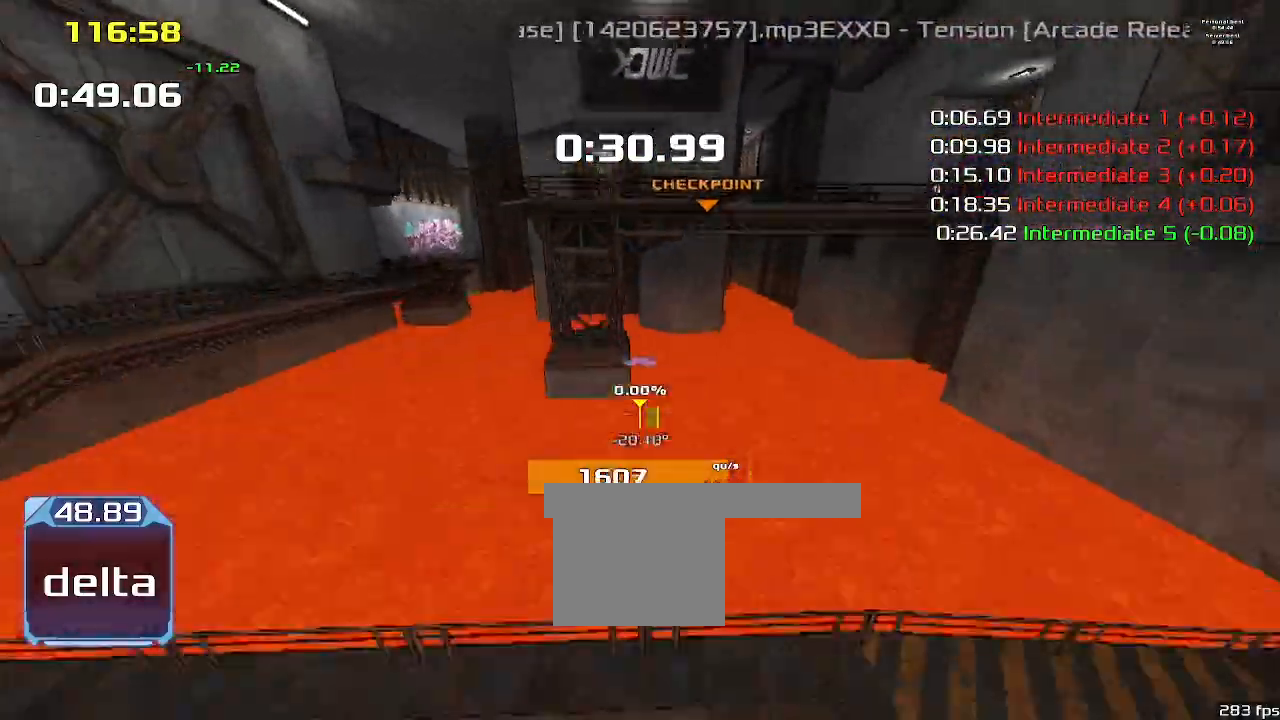
{"keys": ["left", "up"]}